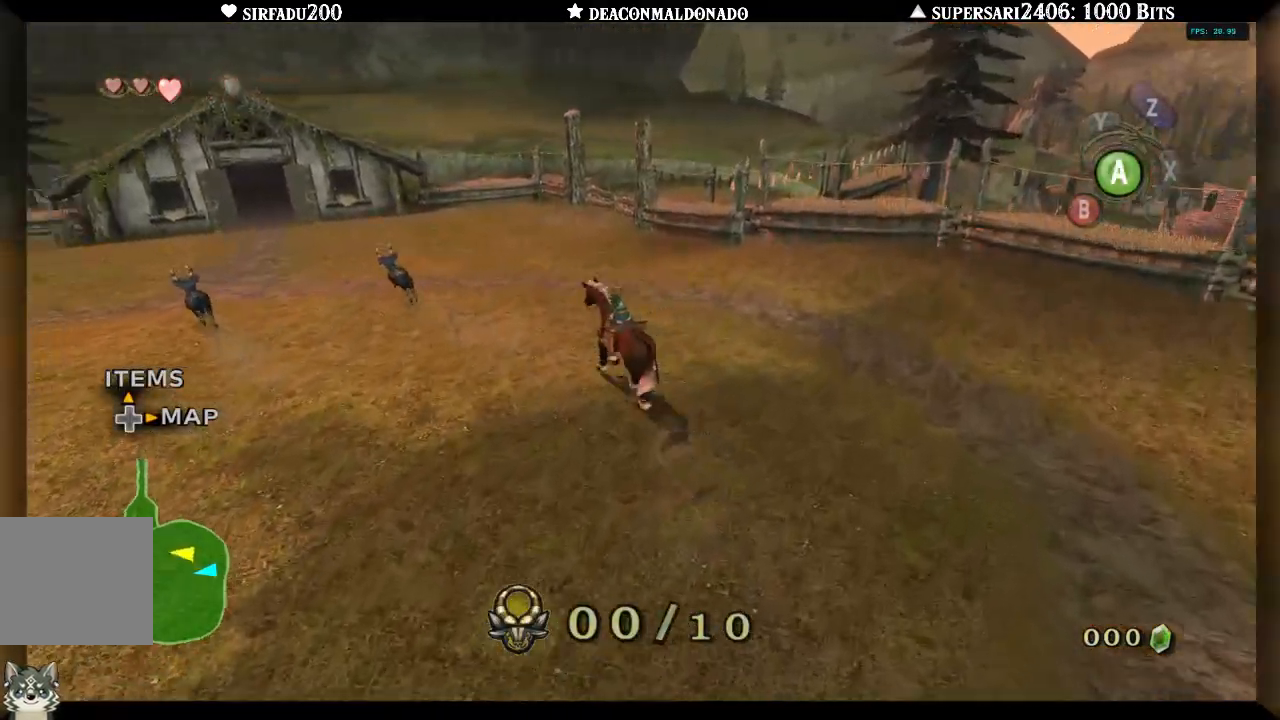
Gameplay with a controller (Nintendo layout); each line is a JSON object with the inputs held at the frame after it. "events" lists button and stick changes between this image and that frame as [ms after this image, input, new state], when the widget could be followed in between. Not read: L3 R3.
{"buttons": [], "left_stick": "up", "right_stick": "center", "events": [[450, "left_stick", "up"]]}
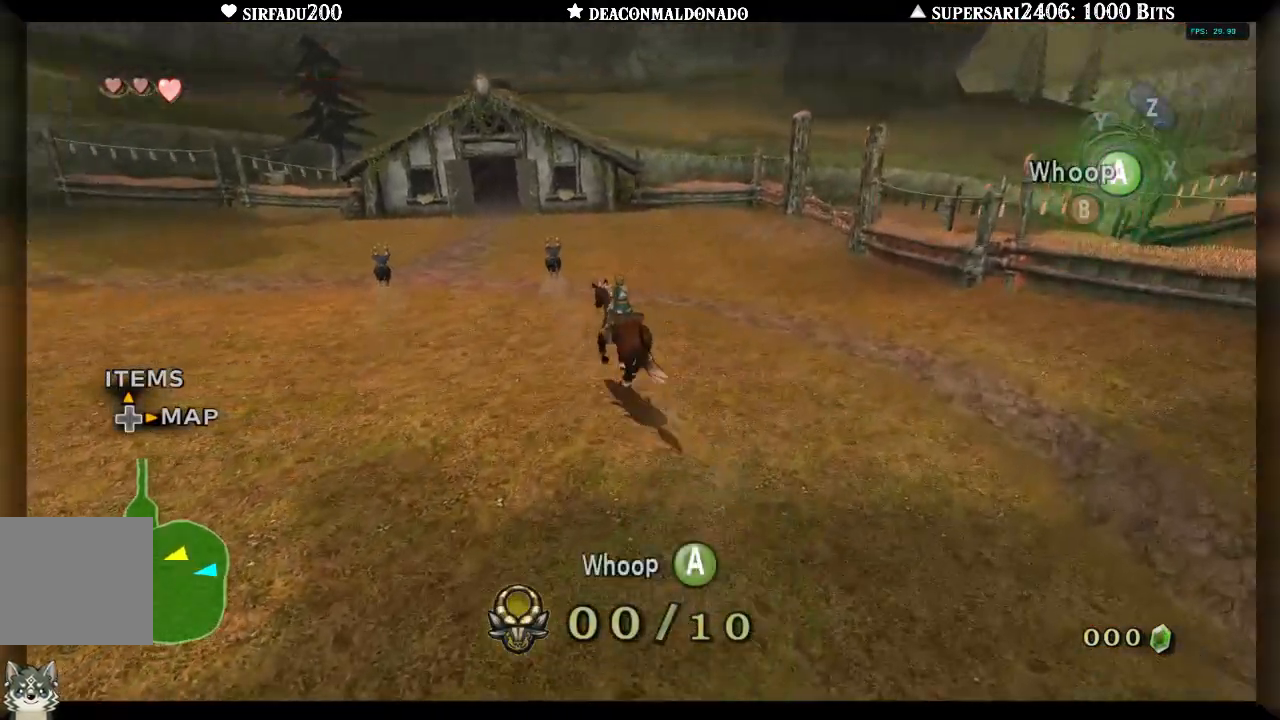
{"buttons": [], "left_stick": "up", "right_stick": "center", "events": []}
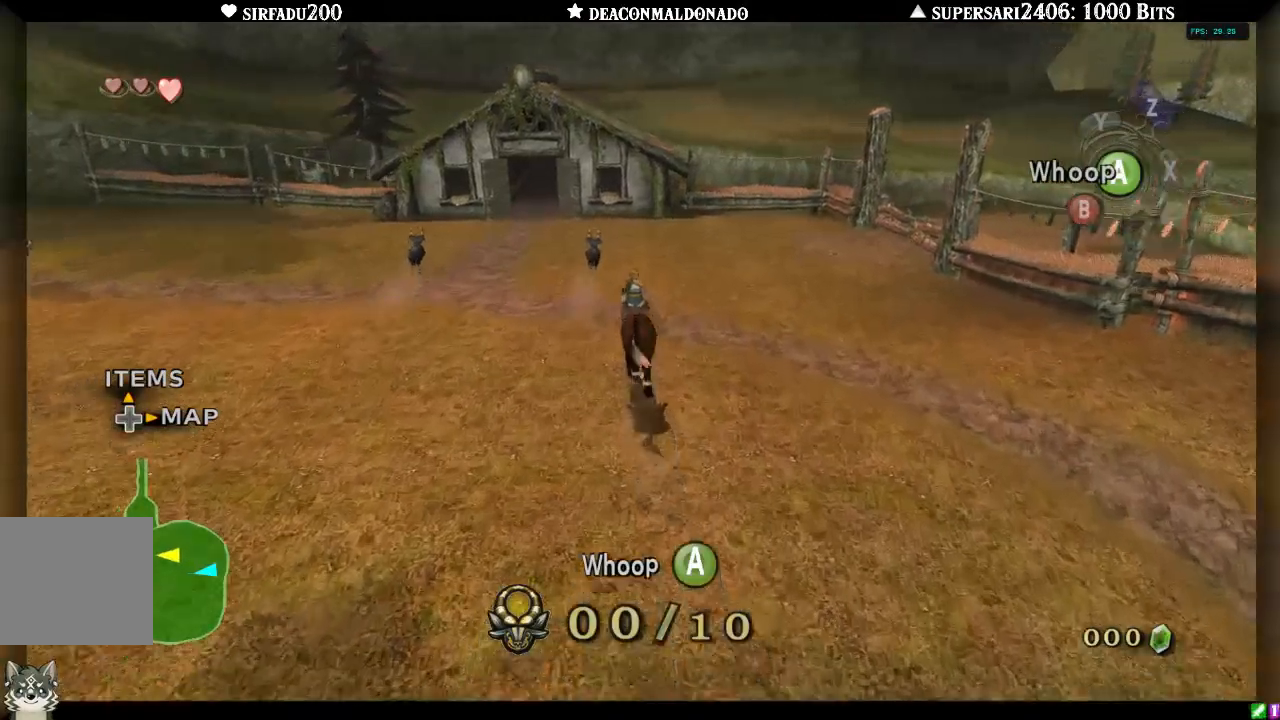
{"buttons": ["A"], "left_stick": "up", "right_stick": "center", "events": [[50, "A", "down"], [183, "A", "up"], [267, "A", "down"], [350, "A", "up"], [450, "A", "down"]]}
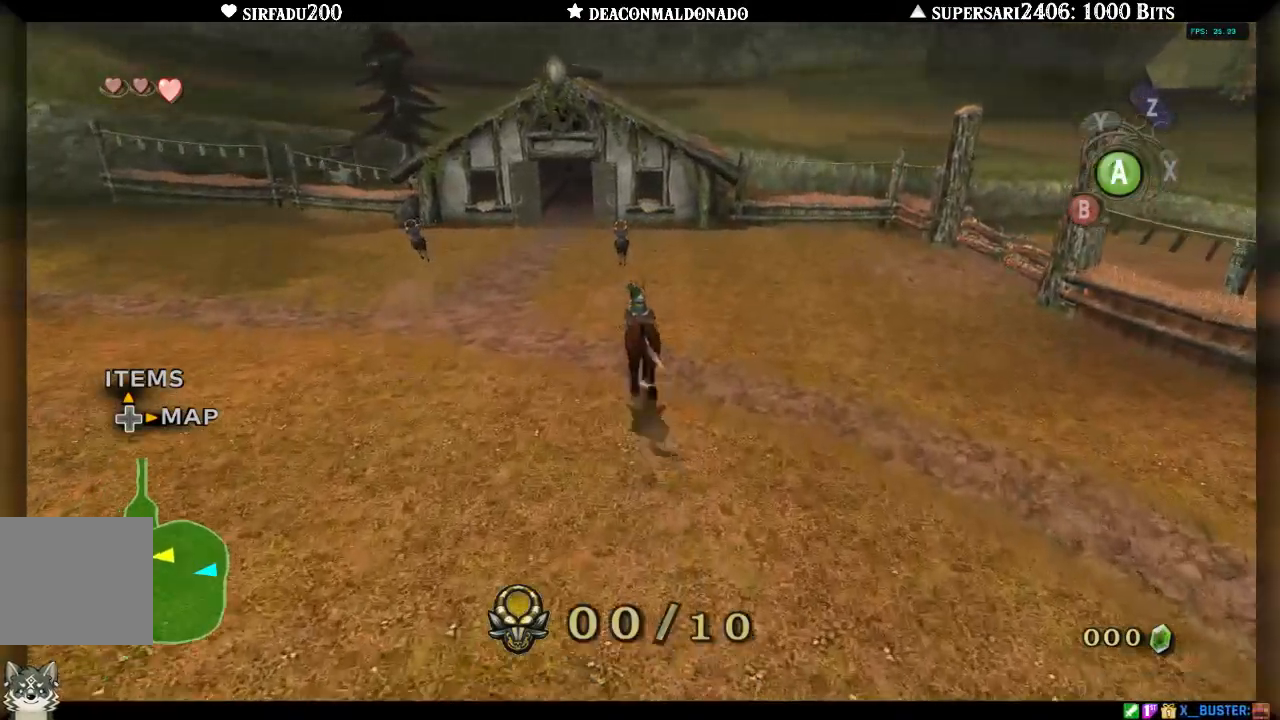
{"buttons": [], "left_stick": "up-right", "right_stick": "center", "events": [[17, "A", "up"], [400, "left_stick", "up-right"]]}
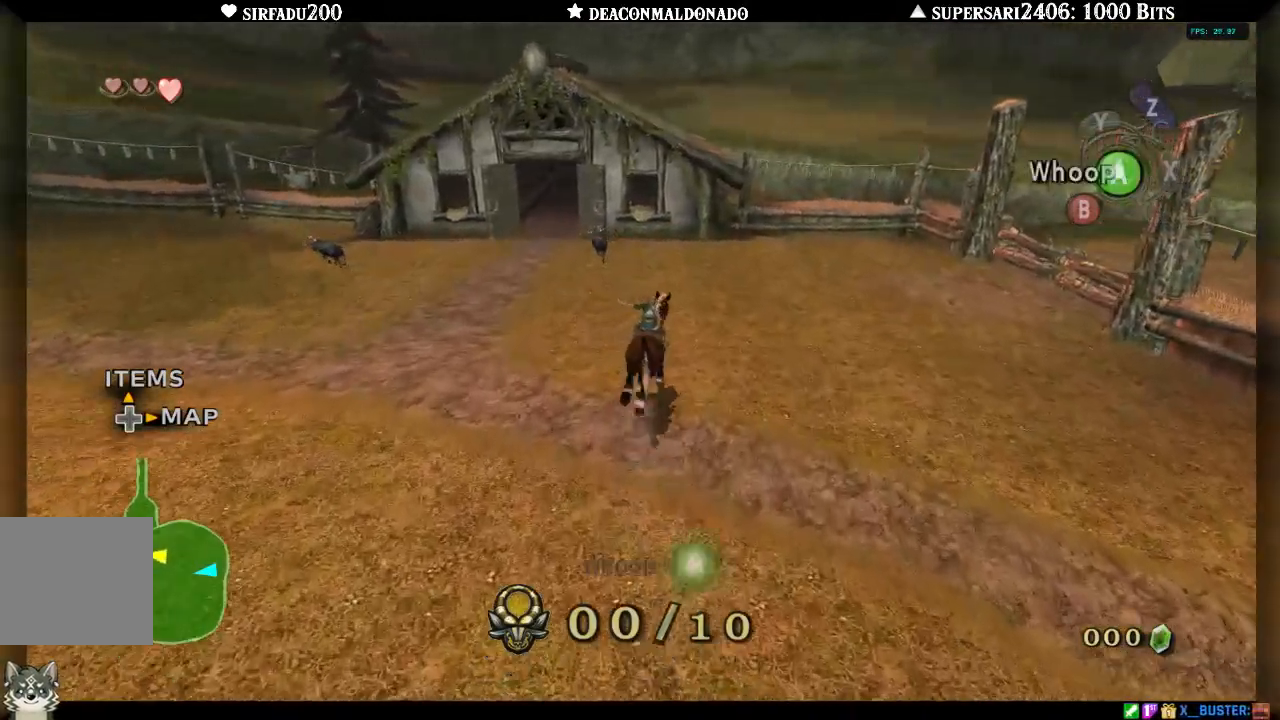
{"buttons": [], "left_stick": "right", "right_stick": "center", "events": [[217, "left_stick", "right"]]}
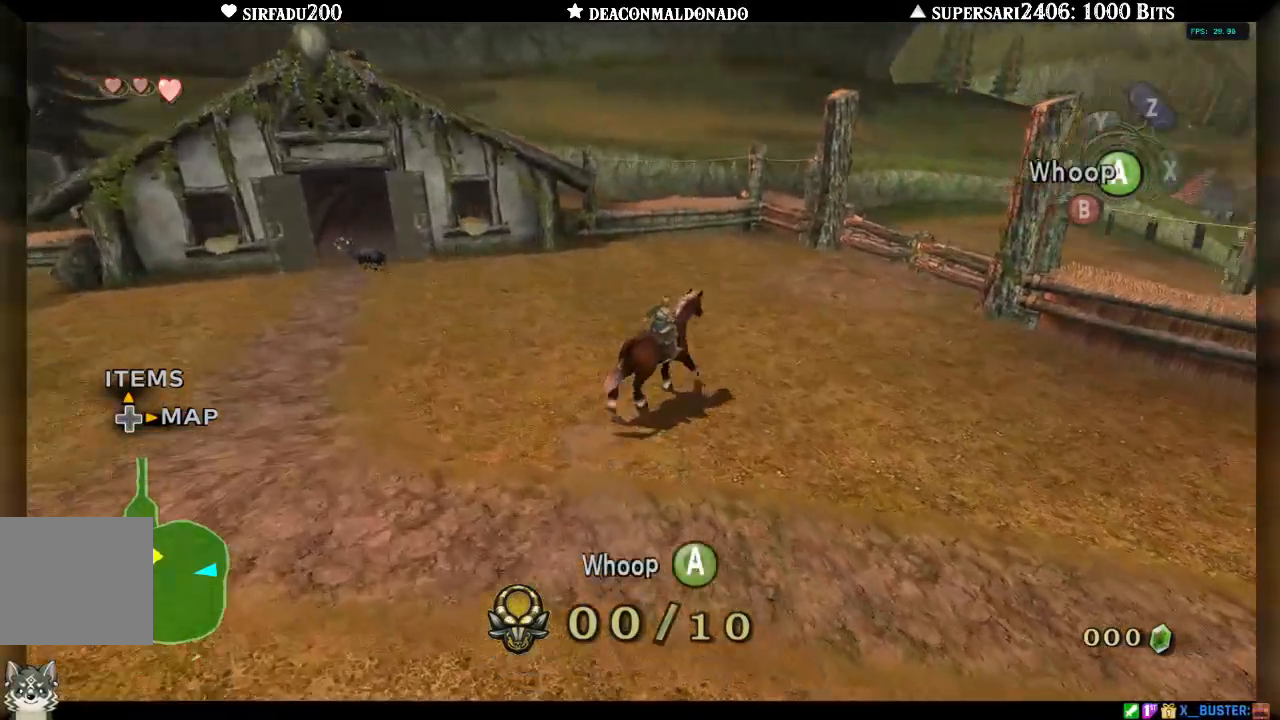
{"buttons": [], "left_stick": "right", "right_stick": "center", "events": []}
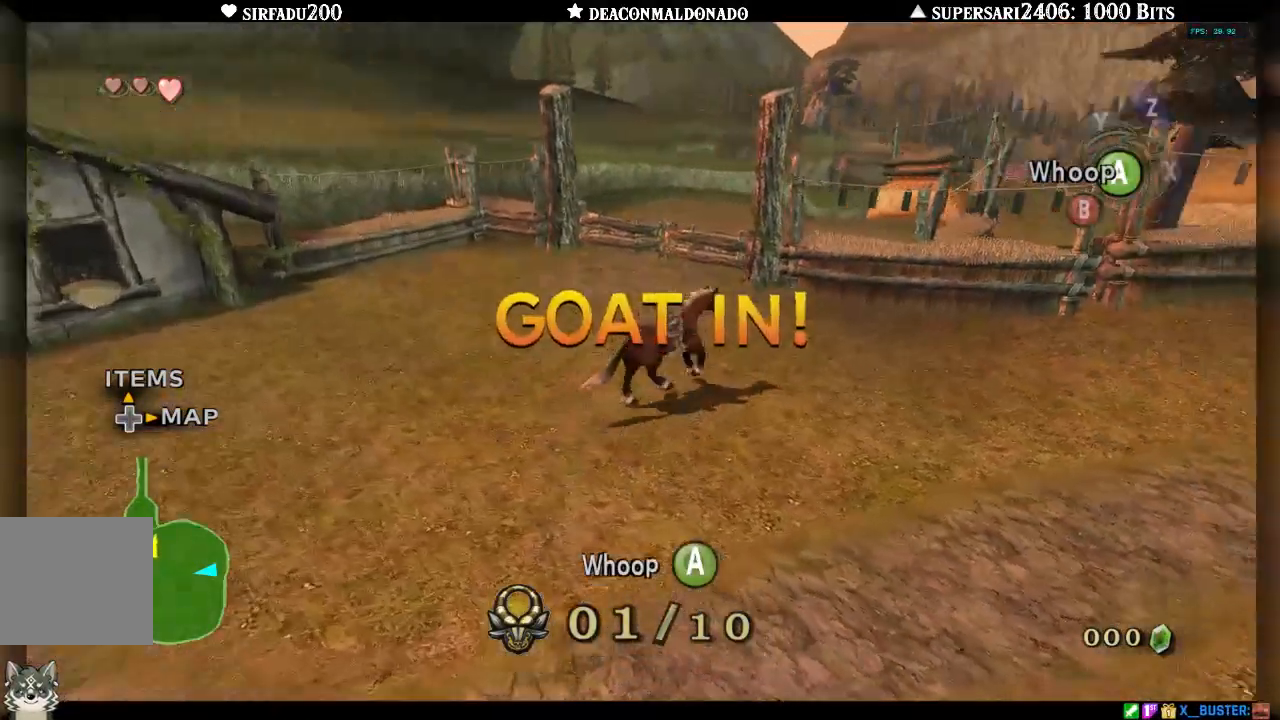
{"buttons": [], "left_stick": "right", "right_stick": "center", "events": []}
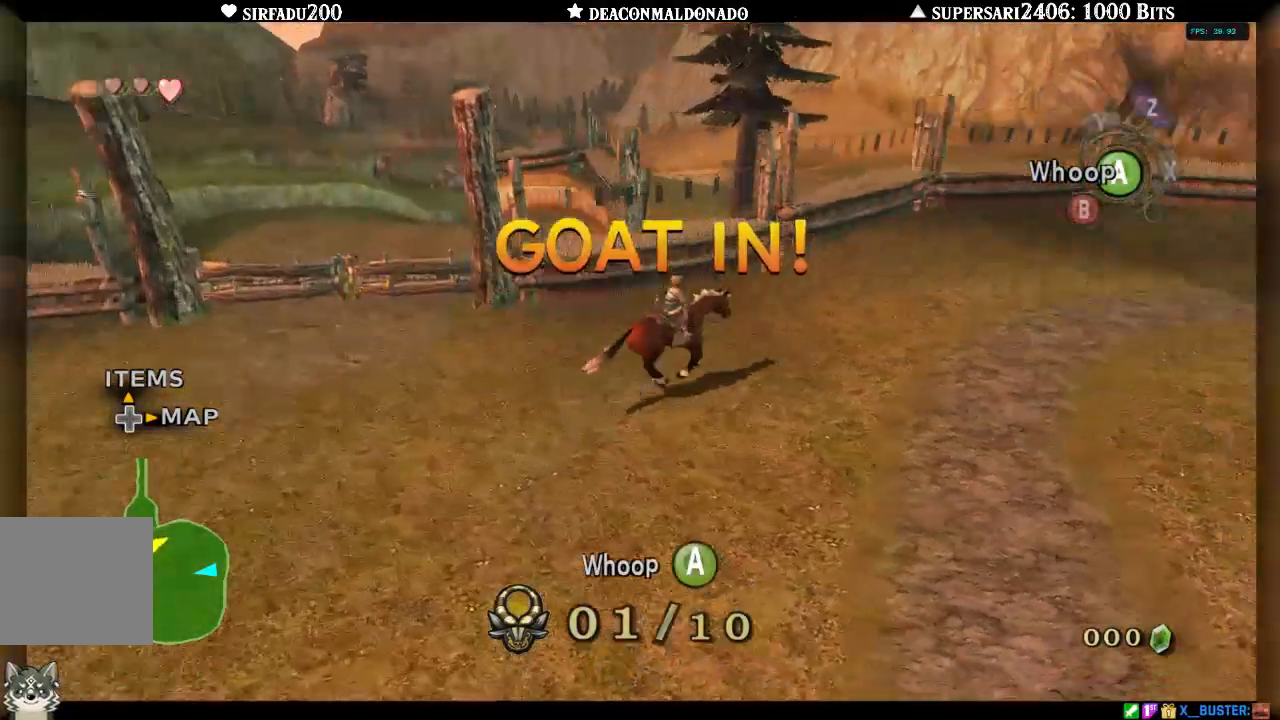
{"buttons": [], "left_stick": "up-right", "right_stick": "center", "events": [[267, "left_stick", "up-right"]]}
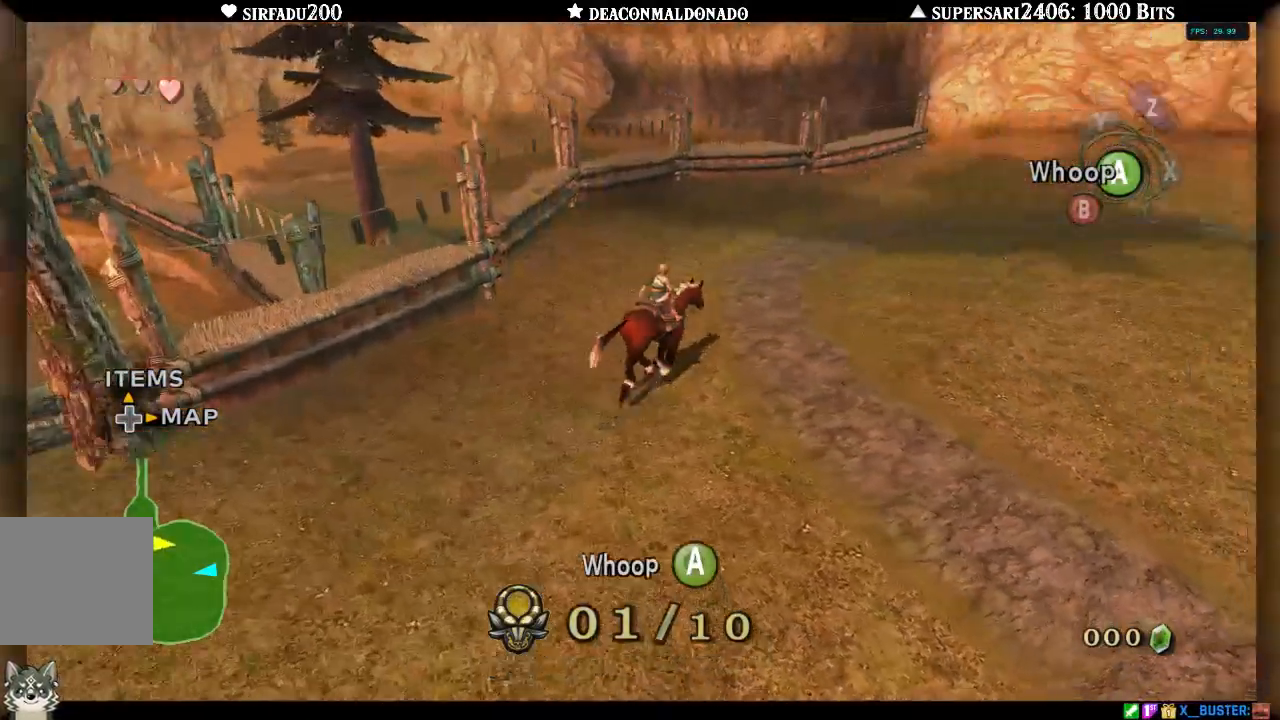
{"buttons": [], "left_stick": "up-right", "right_stick": "center", "events": []}
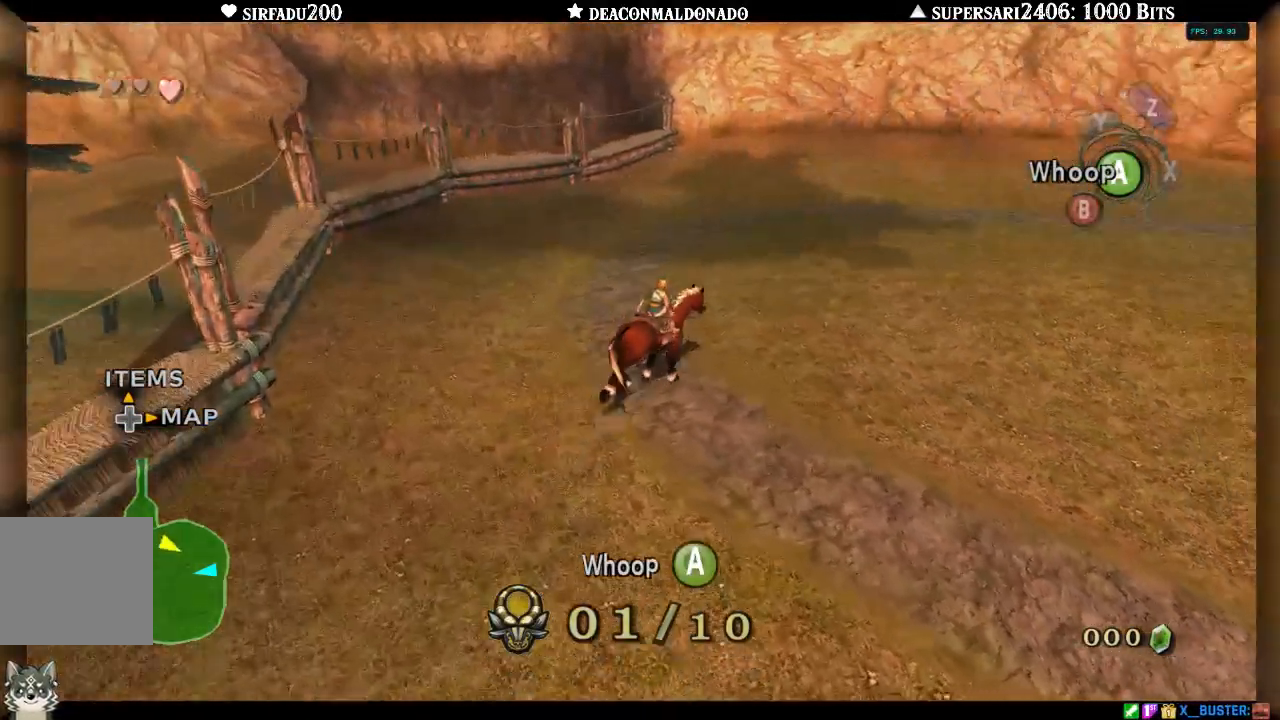
{"buttons": [], "left_stick": "up-right", "right_stick": "center", "events": []}
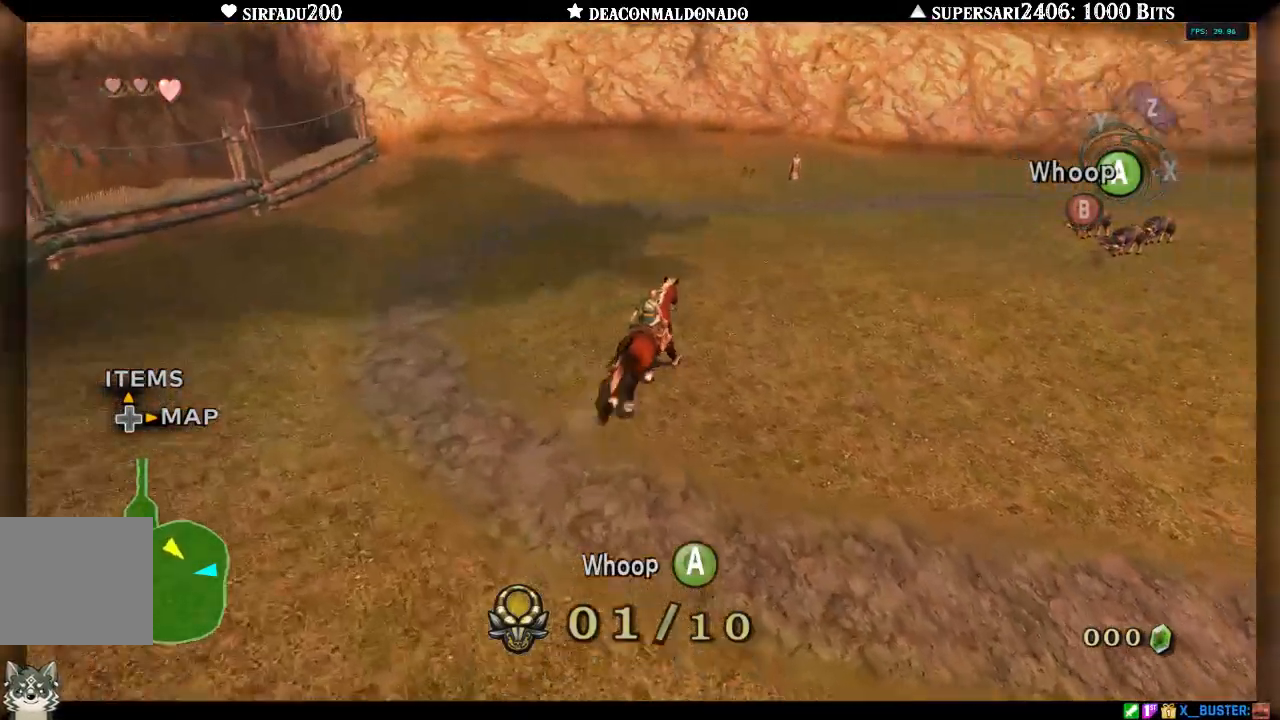
{"buttons": [], "left_stick": "up-right", "right_stick": "center", "events": [[250, "A", "down"], [417, "A", "up"]]}
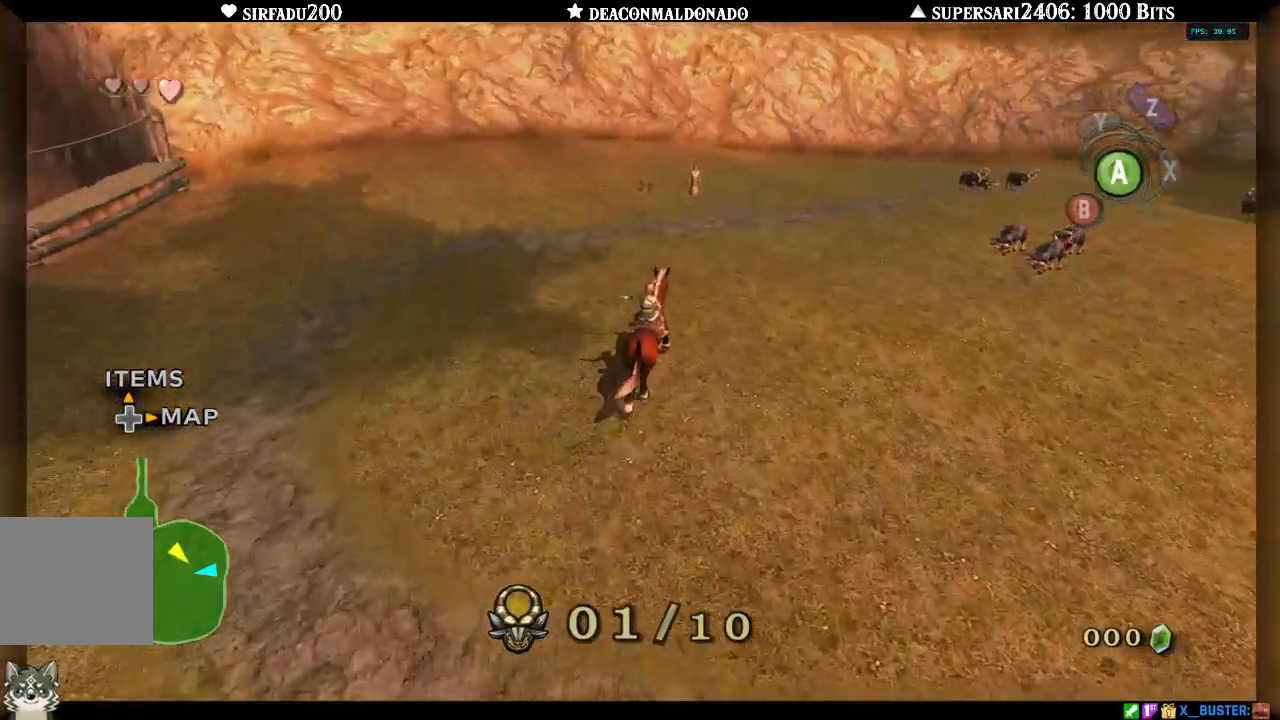
{"buttons": [], "left_stick": "up-right", "right_stick": "center", "events": []}
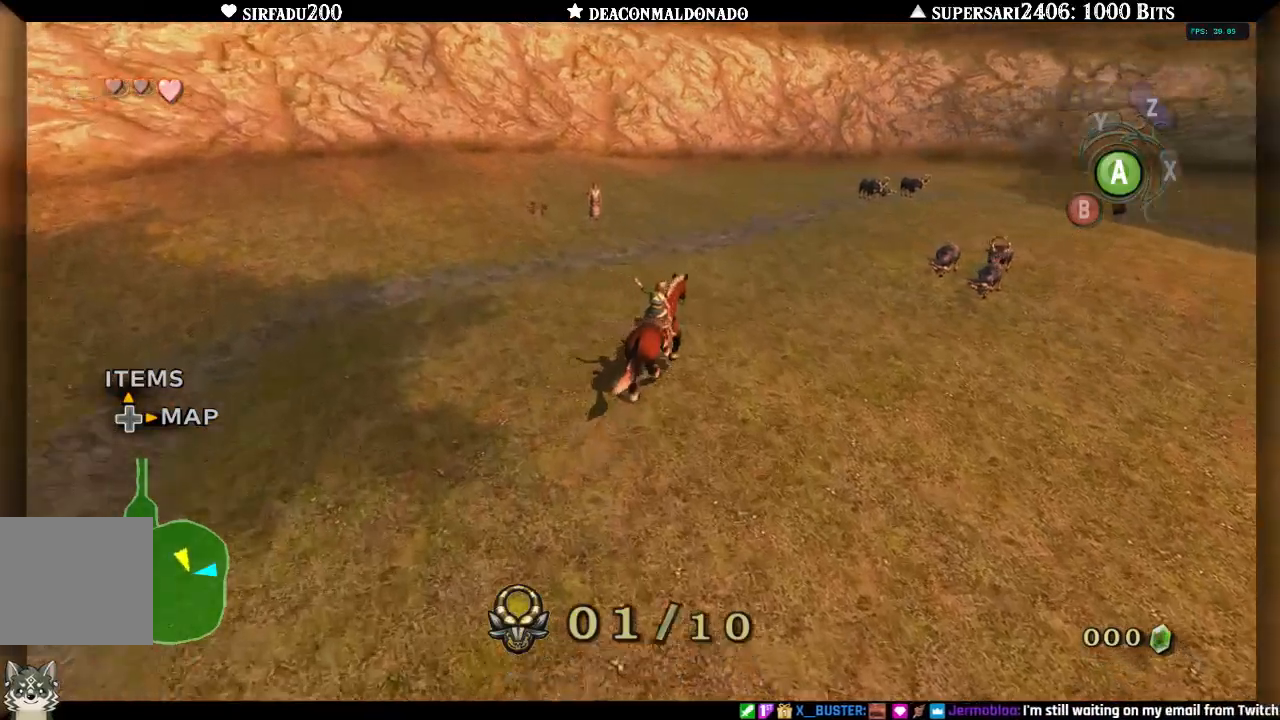
{"buttons": [], "left_stick": "up", "right_stick": "center", "events": [[283, "left_stick", "up"]]}
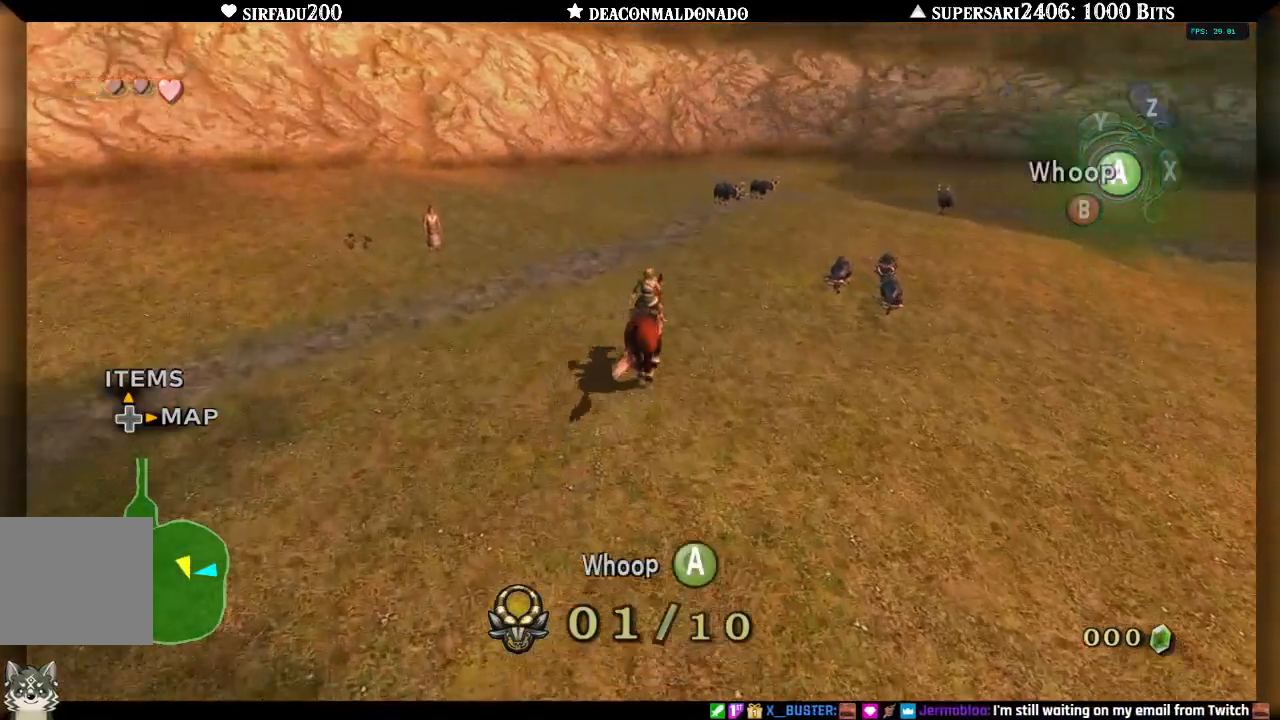
{"buttons": [], "left_stick": "up-right", "right_stick": "center", "events": [[283, "left_stick", "up-right"]]}
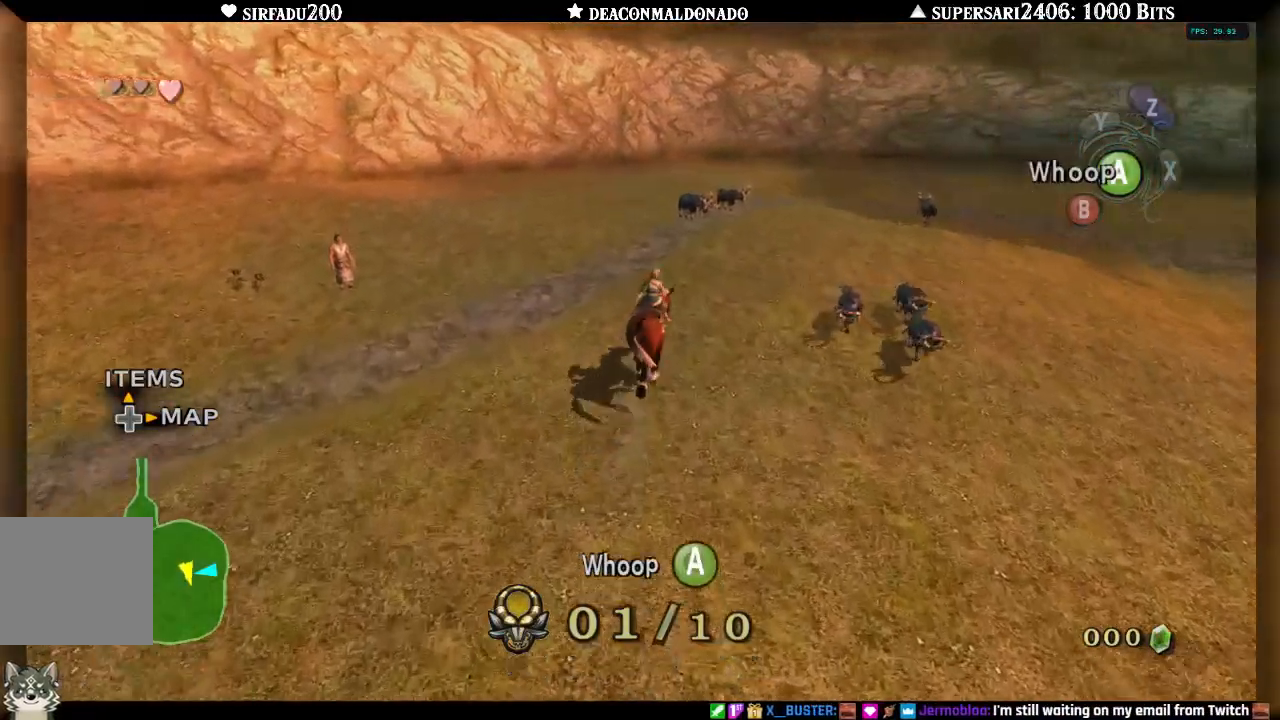
{"buttons": [], "left_stick": "up-left", "right_stick": "center", "events": [[83, "A", "down"], [117, "left_stick", "up"], [183, "A", "up"], [300, "A", "down"], [400, "A", "up"], [433, "left_stick", "up-left"]]}
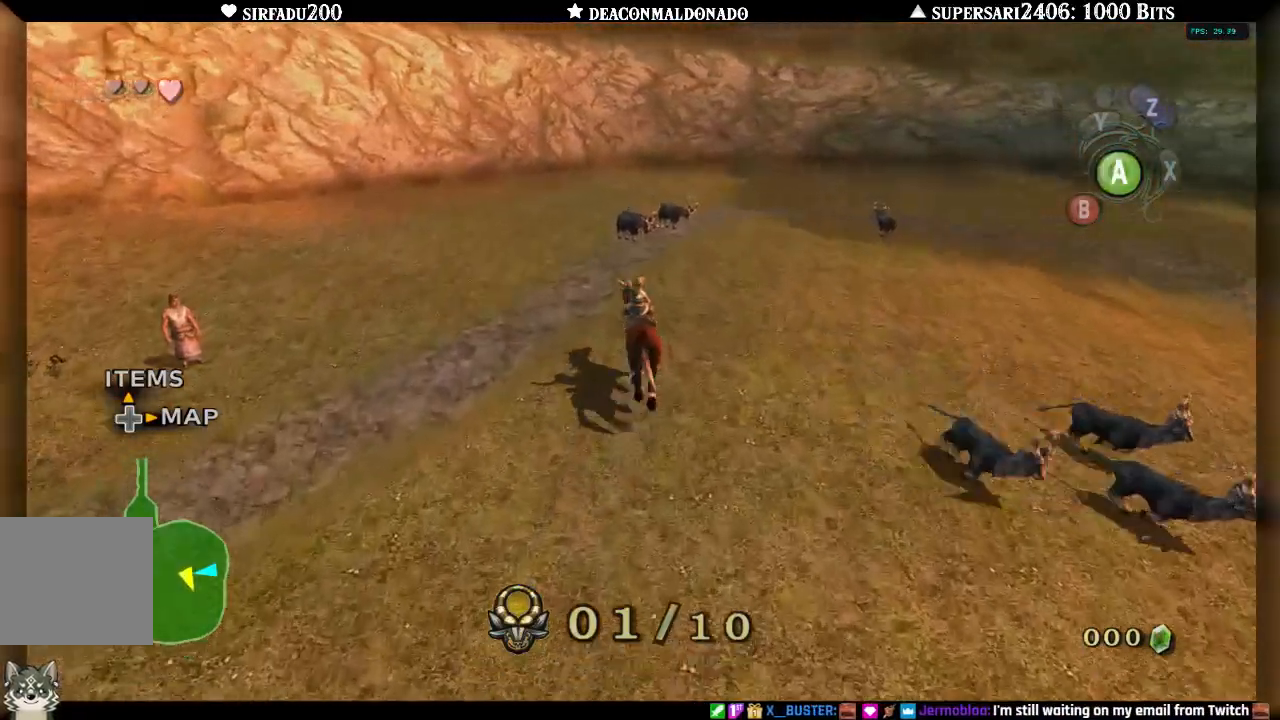
{"buttons": ["A"], "left_stick": "up", "right_stick": "center", "events": [[333, "left_stick", "up"], [433, "A", "down"]]}
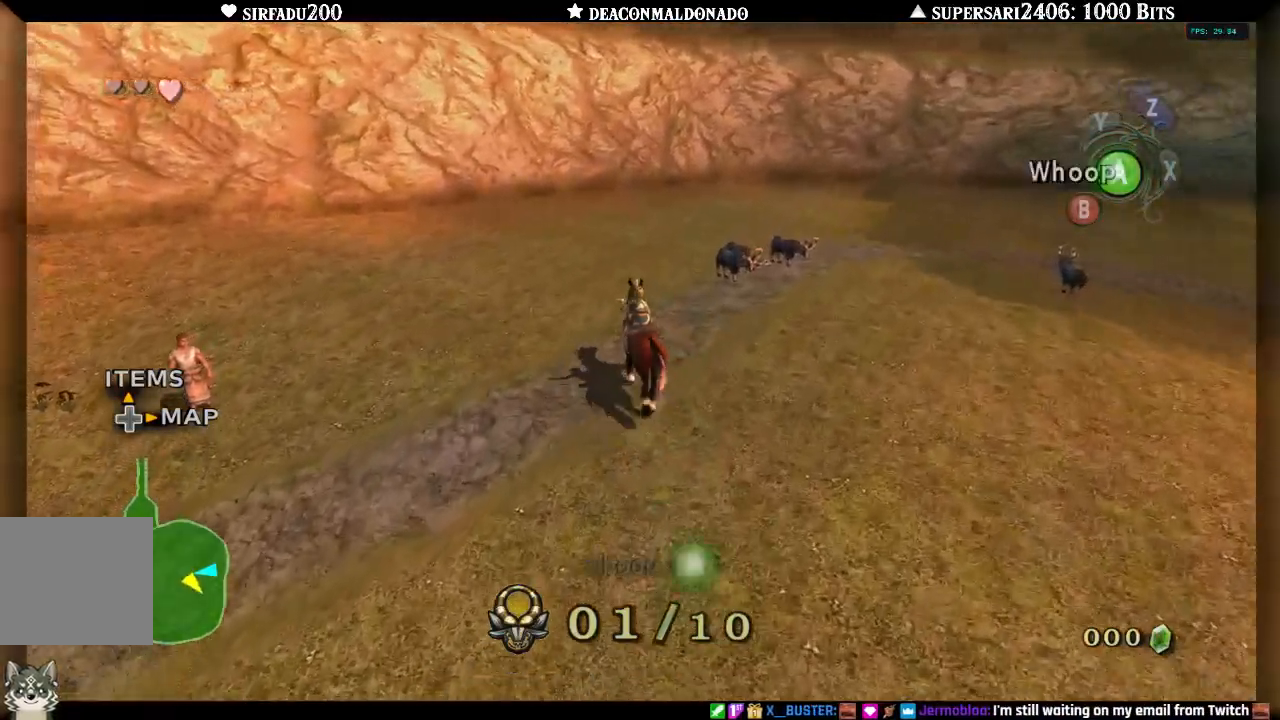
{"buttons": ["A"], "left_stick": "up", "right_stick": "center", "events": [[17, "A", "up"], [100, "A", "down"], [200, "A", "up"], [250, "A", "down"], [350, "A", "up"], [433, "A", "down"]]}
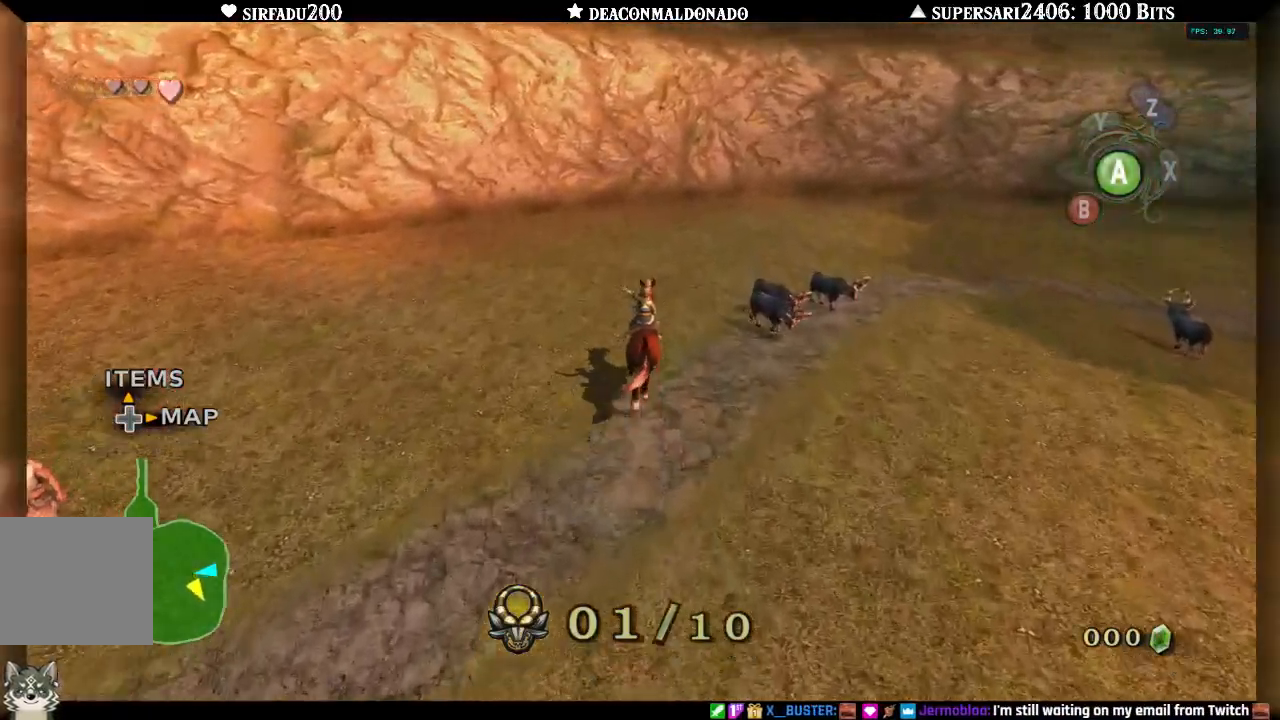
{"buttons": ["A"], "left_stick": "up", "right_stick": "center", "events": [[17, "A", "up"], [117, "A", "down"], [200, "A", "up"], [283, "A", "down"], [367, "A", "up"], [450, "A", "down"]]}
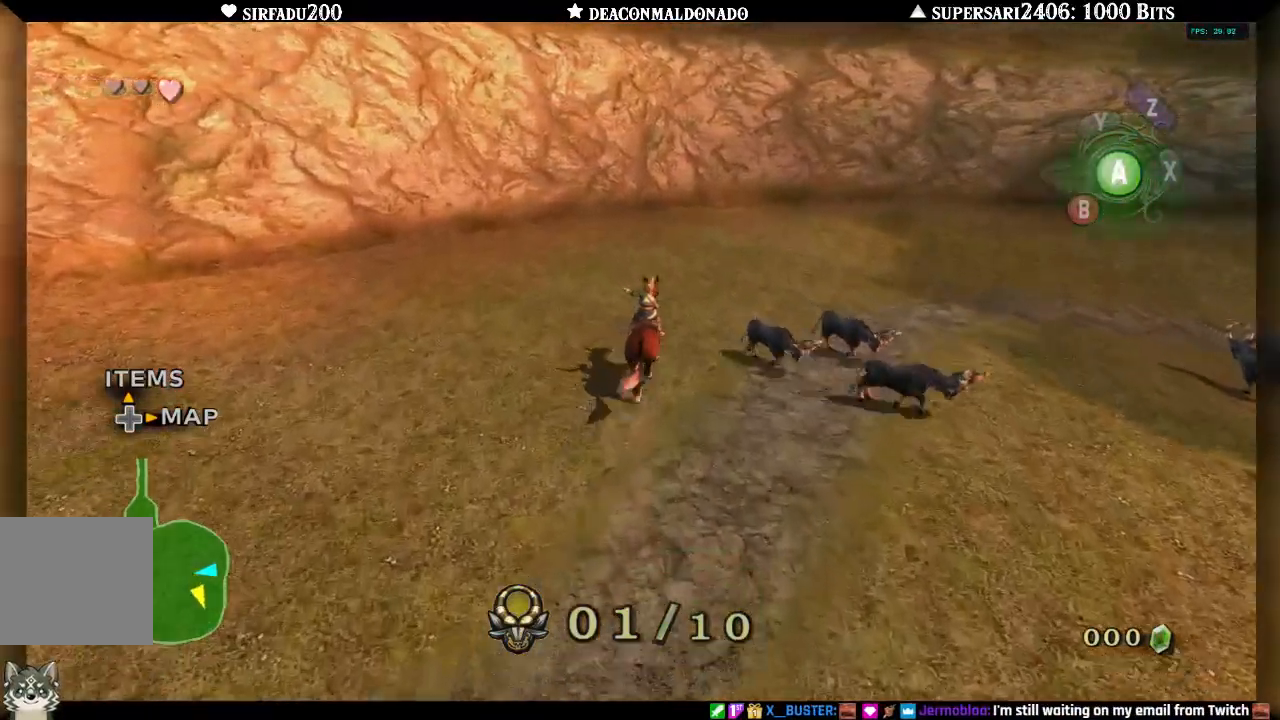
{"buttons": ["A"], "left_stick": "up-right", "right_stick": "center", "events": [[17, "A", "up"], [67, "left_stick", "up-right"], [117, "A", "down"], [183, "A", "up"], [267, "A", "down"], [367, "A", "up"], [450, "A", "down"]]}
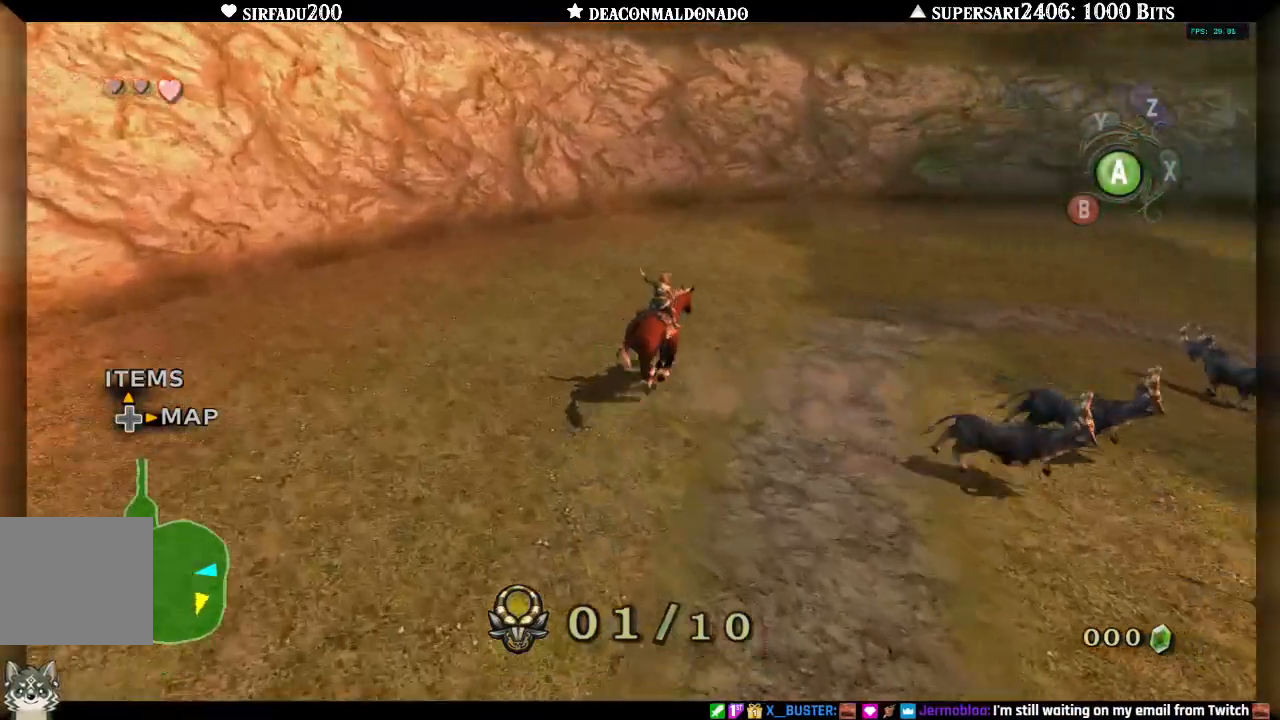
{"buttons": [], "left_stick": "up-right", "right_stick": "center", "events": [[33, "A", "up"], [167, "A", "down"], [267, "A", "up"], [350, "A", "down"], [433, "A", "up"]]}
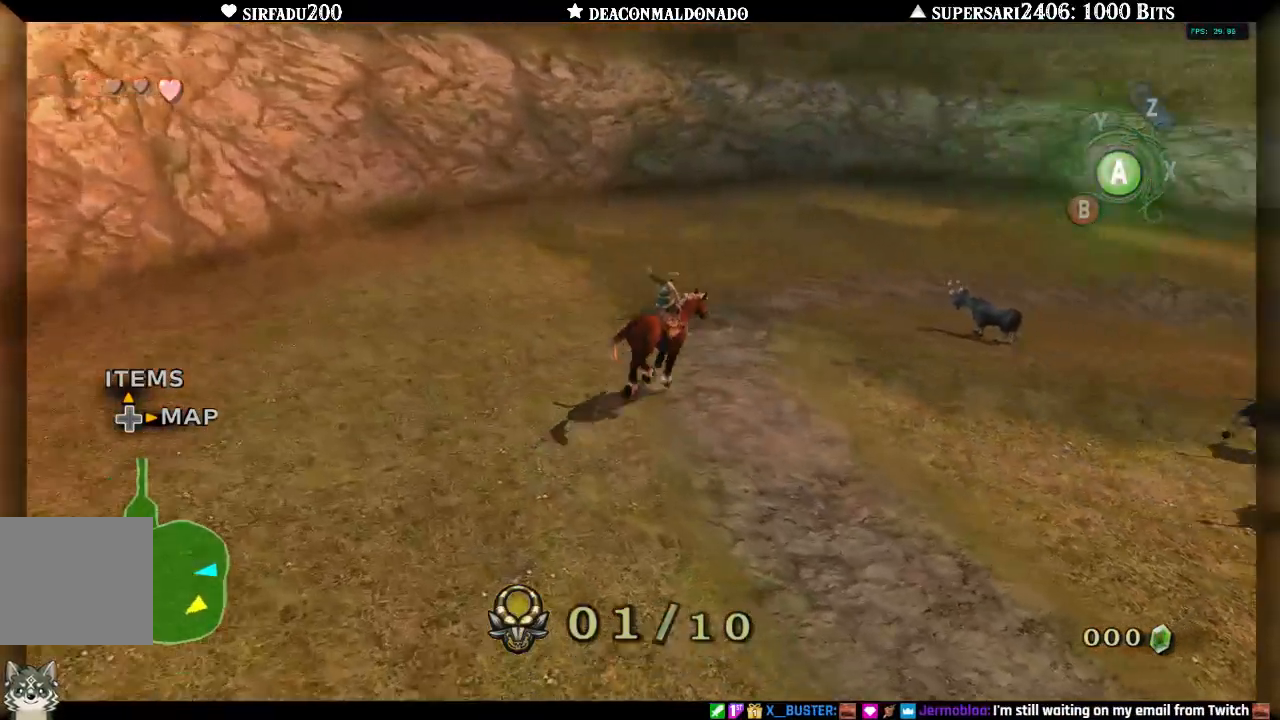
{"buttons": ["A"], "left_stick": "up-right", "right_stick": "center", "events": [[33, "A", "down"], [150, "A", "up"], [217, "A", "down"], [333, "A", "up"], [433, "A", "down"]]}
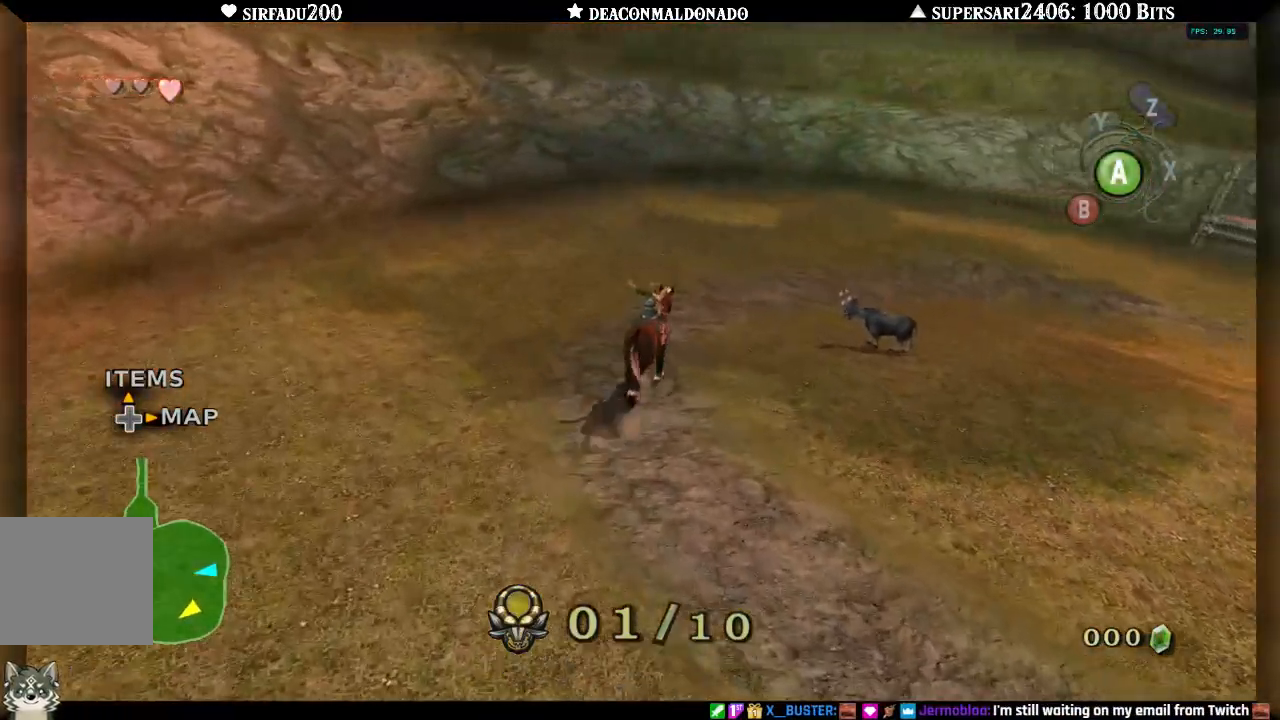
{"buttons": [], "left_stick": "up", "right_stick": "center", "events": [[33, "A", "up"], [33, "left_stick", "up"], [167, "A", "down"], [300, "A", "up"], [367, "A", "down"], [467, "A", "up"]]}
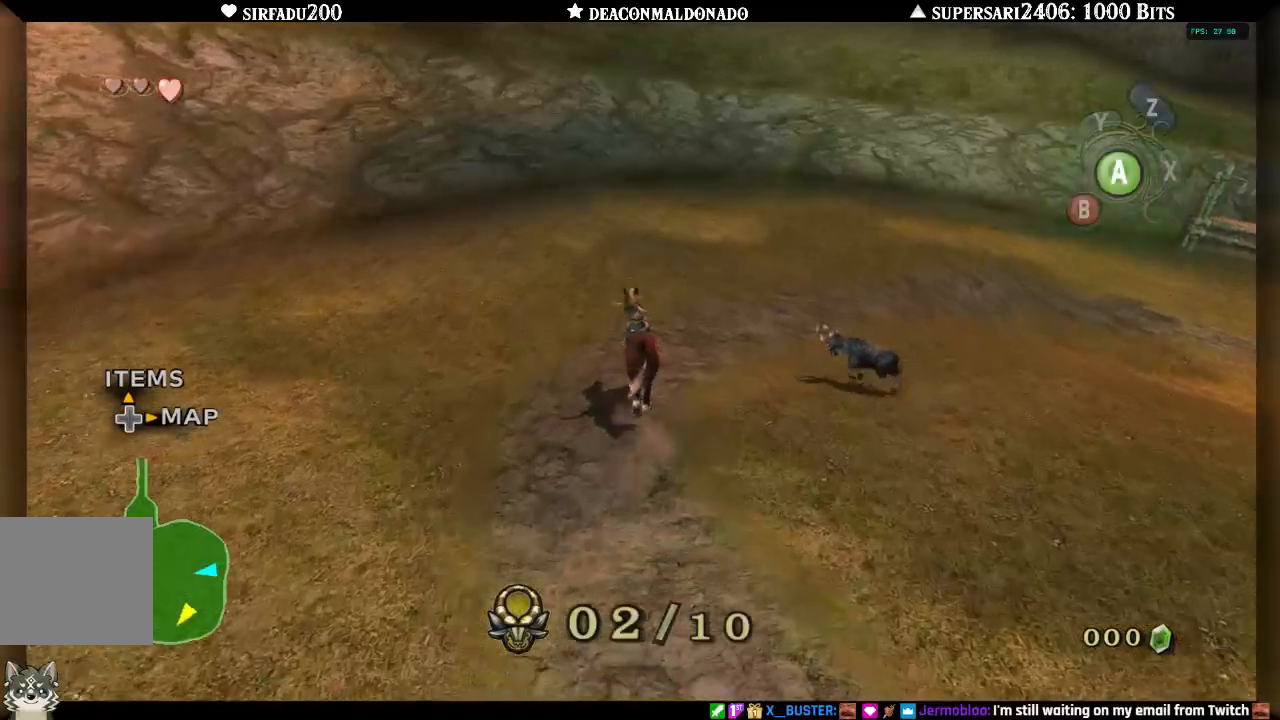
{"buttons": [], "left_stick": "up-right", "right_stick": "center", "events": [[50, "A", "down"], [133, "A", "up"], [383, "left_stick", "up-right"]]}
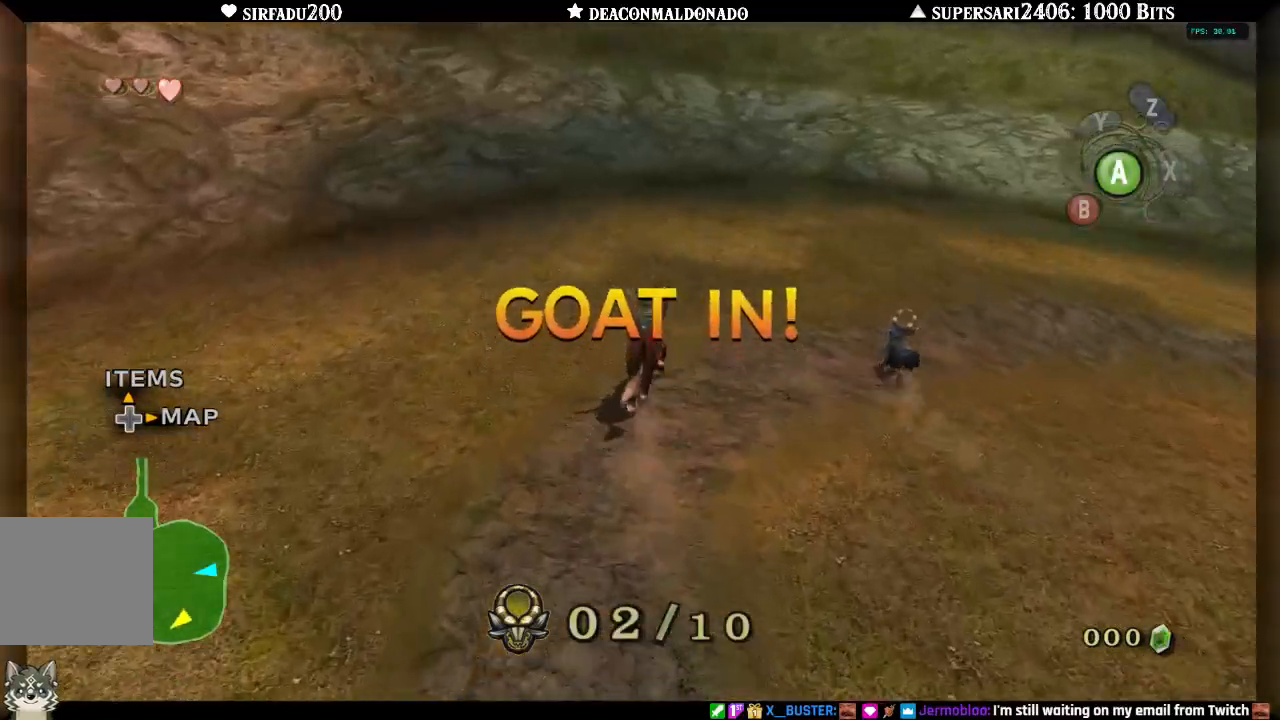
{"buttons": ["A"], "left_stick": "up-right", "right_stick": "center", "events": [[467, "A", "down"]]}
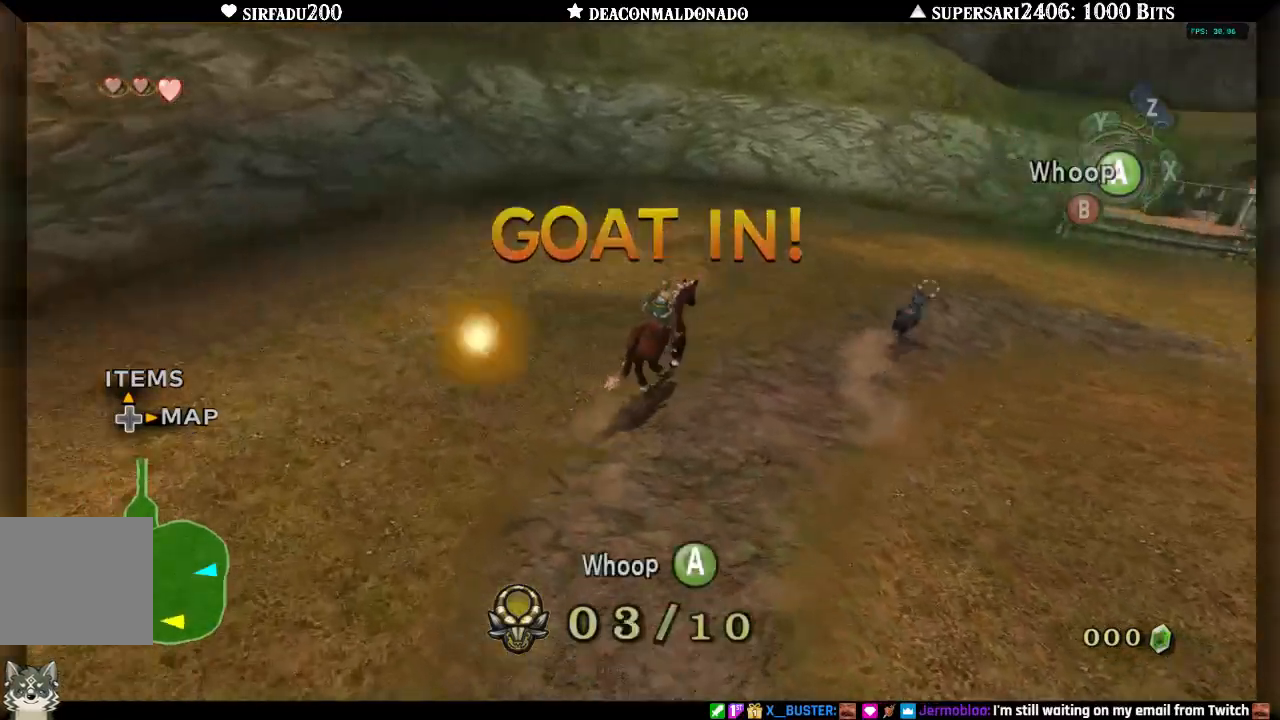
{"buttons": [], "left_stick": "up-right", "right_stick": "center", "events": [[83, "A", "up"], [150, "A", "down"], [233, "A", "up"]]}
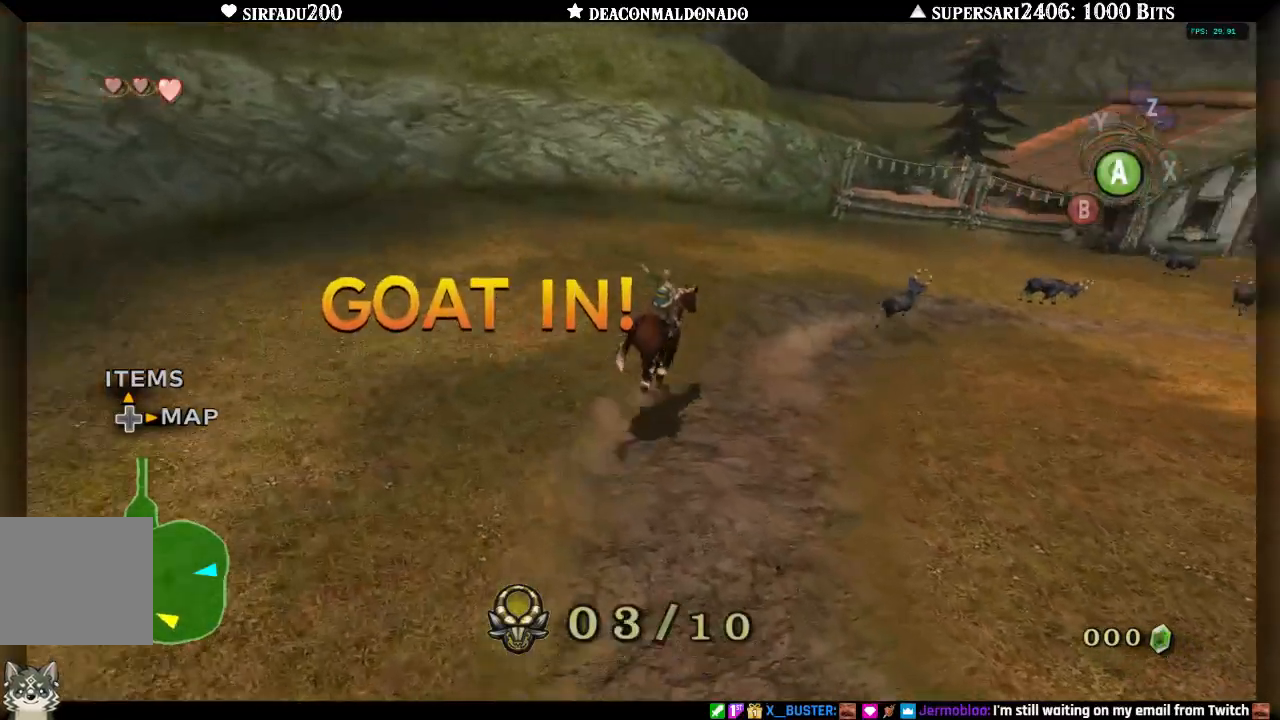
{"buttons": [], "left_stick": "up-right", "right_stick": "center", "events": []}
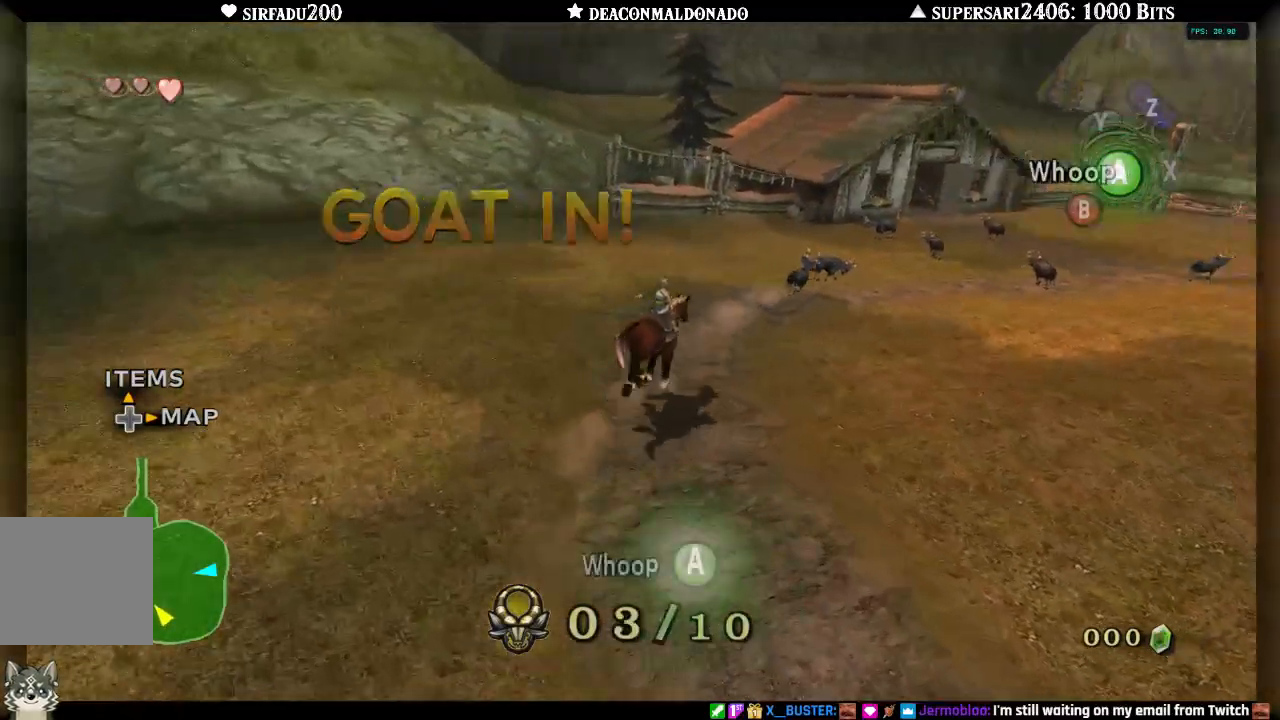
{"buttons": ["A"], "left_stick": "up-right", "right_stick": "center", "events": [[183, "A", "down"], [283, "A", "up"], [367, "A", "down"], [450, "A", "up"], [500, "A", "down"]]}
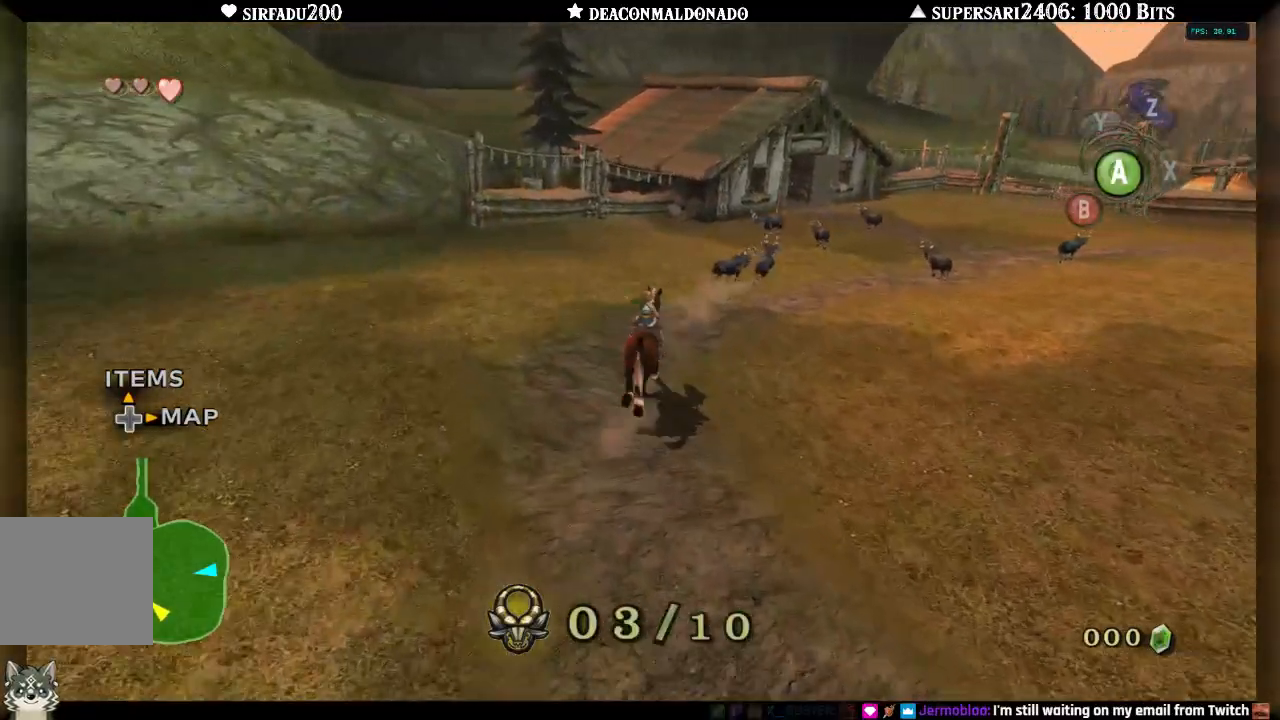
{"buttons": [], "left_stick": "up-right", "right_stick": "center", "events": [[133, "A", "up"]]}
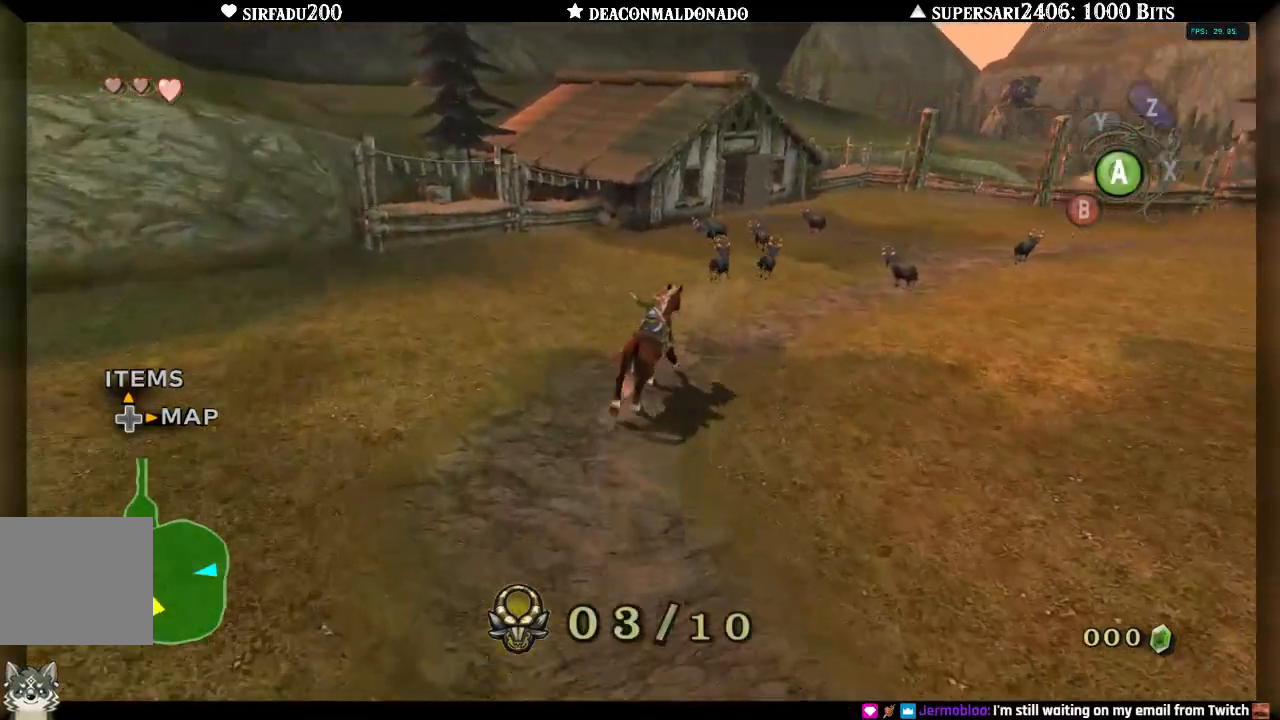
{"buttons": [], "left_stick": "up-right", "right_stick": "center", "events": []}
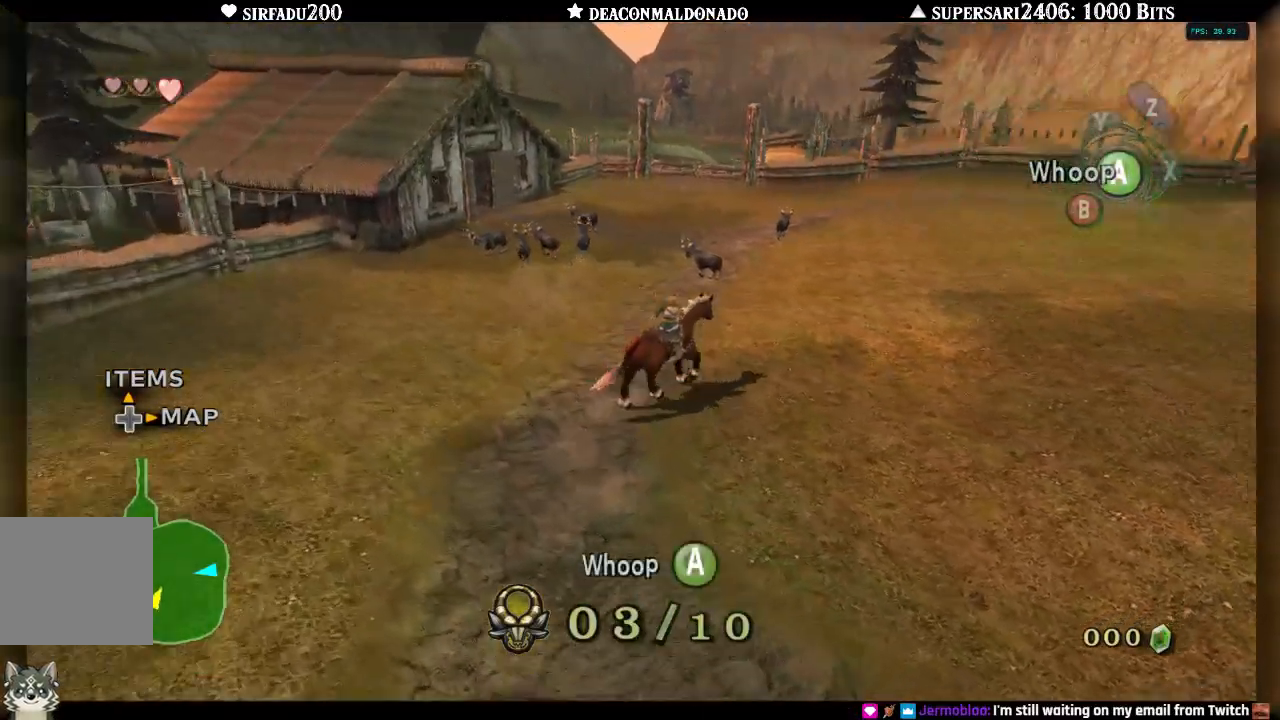
{"buttons": [], "left_stick": "up", "right_stick": "center", "events": [[183, "left_stick", "up"], [233, "A", "down"], [350, "A", "up"], [400, "A", "down"], [500, "A", "up"]]}